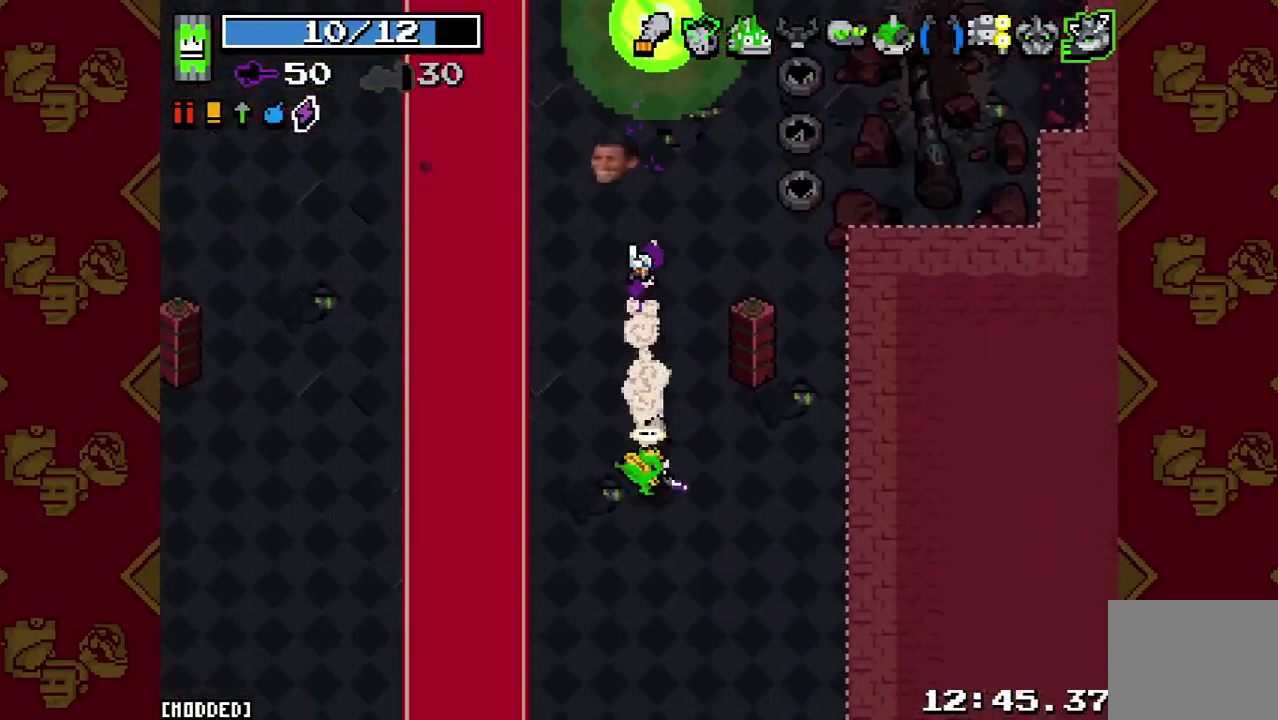
Gameplay with a controller (PlayStation layout); each line is a JSON object with the inputs held at the frame after it. "events" lists button and stick changes between this image and that frame as [ms after this image, input, new state], when the widget could be followed in between. This overlay highlights the sticks when they move; stick clicks (L3 R3) are not distinguishable. Not read: L3 R3.
{"buttons": [], "left_stick": "down", "right_stick": "down", "events": [[100, "L2", "up"], [133, "right_stick", "center"], [200, "right_stick", "down"], [333, "L2", "down"], [467, "L2", "up"]]}
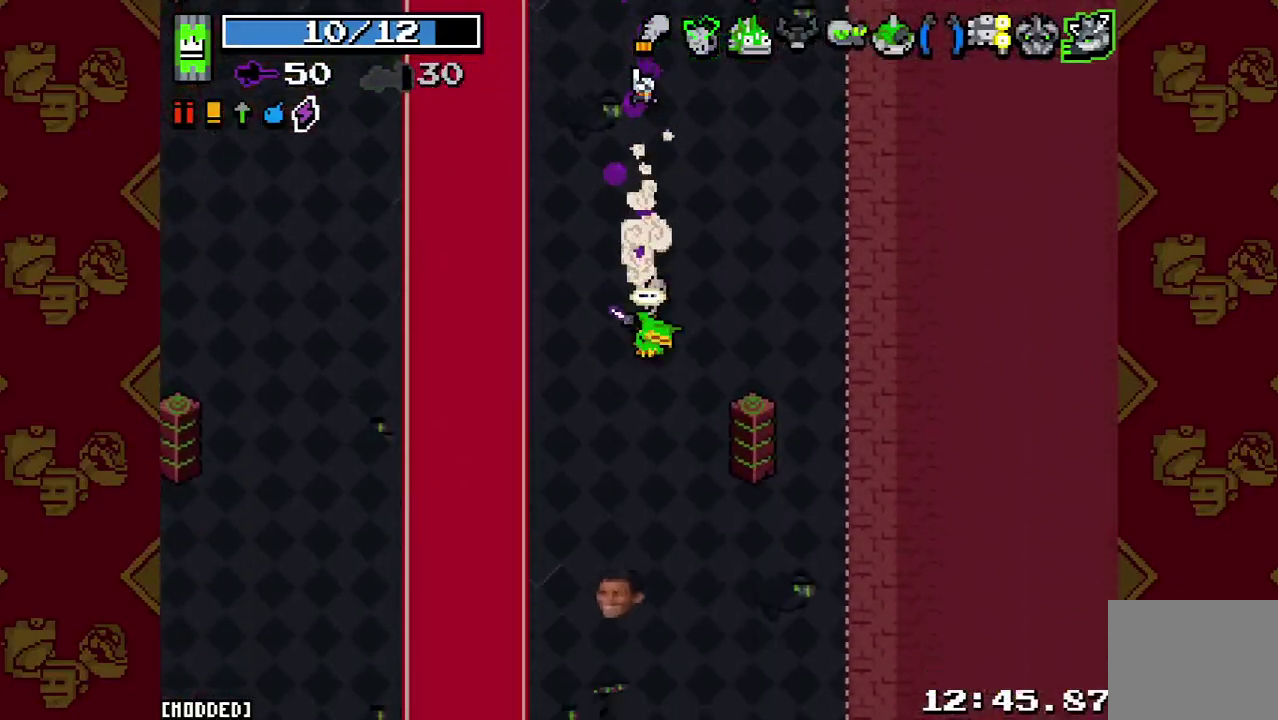
{"buttons": [], "left_stick": "down", "right_stick": "down", "events": []}
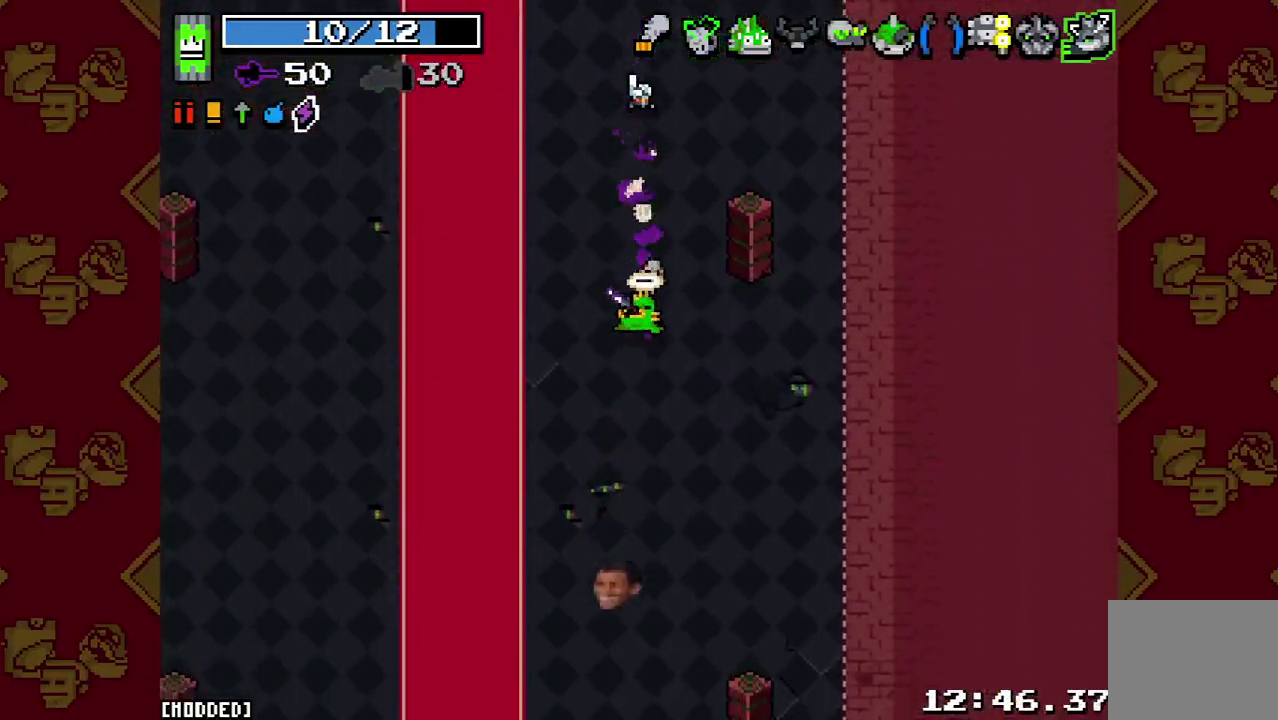
{"buttons": [], "left_stick": "down", "right_stick": "center", "events": [[267, "right_stick", "center"], [367, "L1", "down"], [467, "L1", "up"]]}
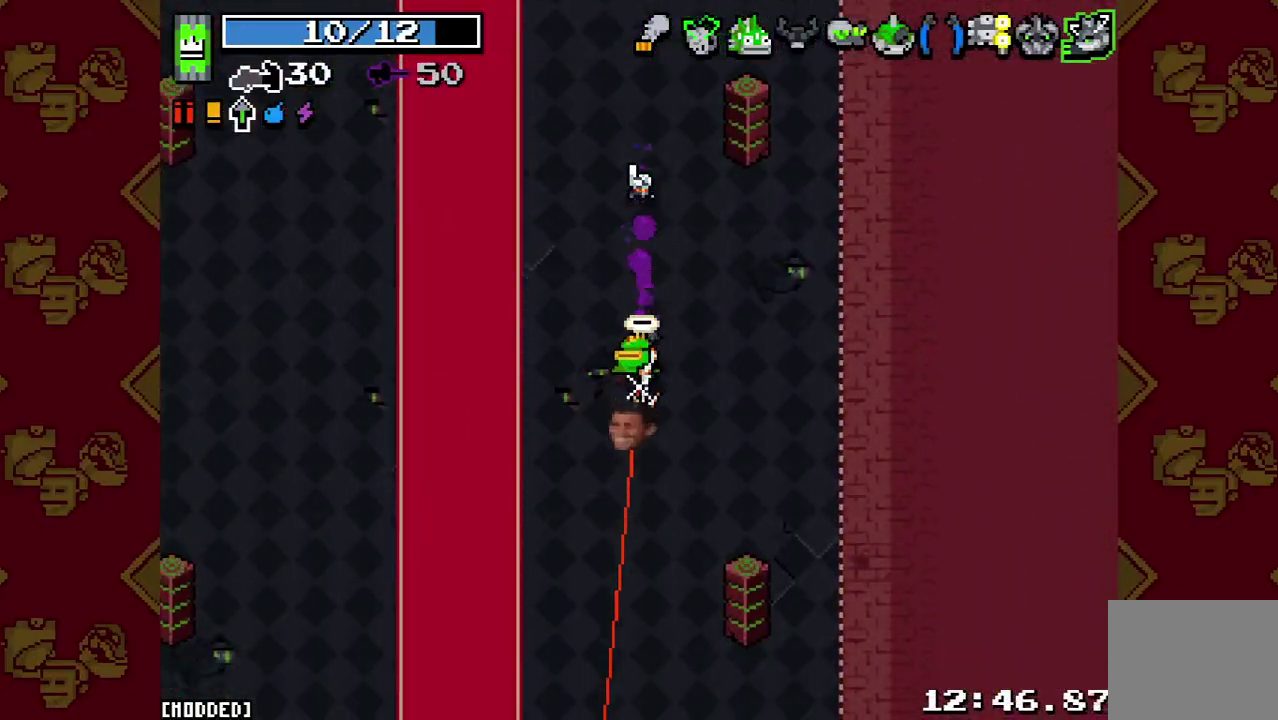
{"buttons": ["L2"], "left_stick": "down", "right_stick": "down", "events": [[133, "L2", "down"], [233, "L2", "up"], [233, "right_stick", "down"], [500, "L2", "down"]]}
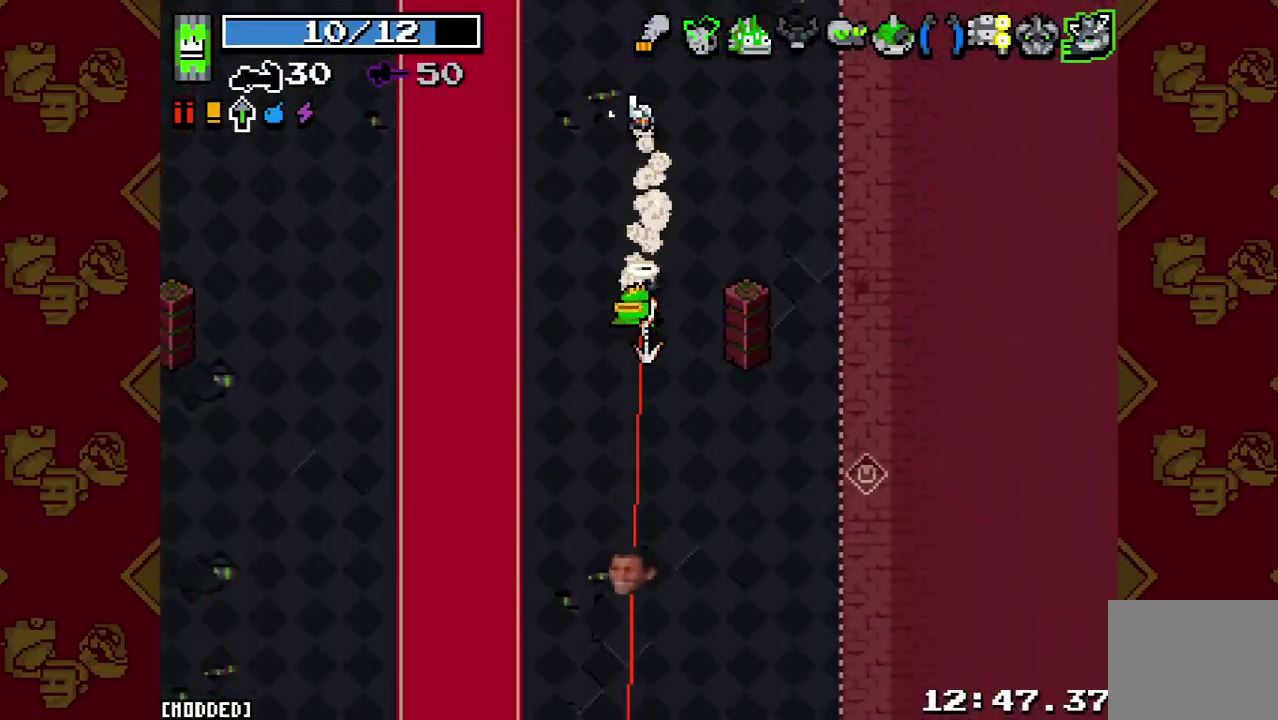
{"buttons": ["L2"], "left_stick": "down", "right_stick": "down", "events": [[167, "L2", "up"], [367, "L2", "down"]]}
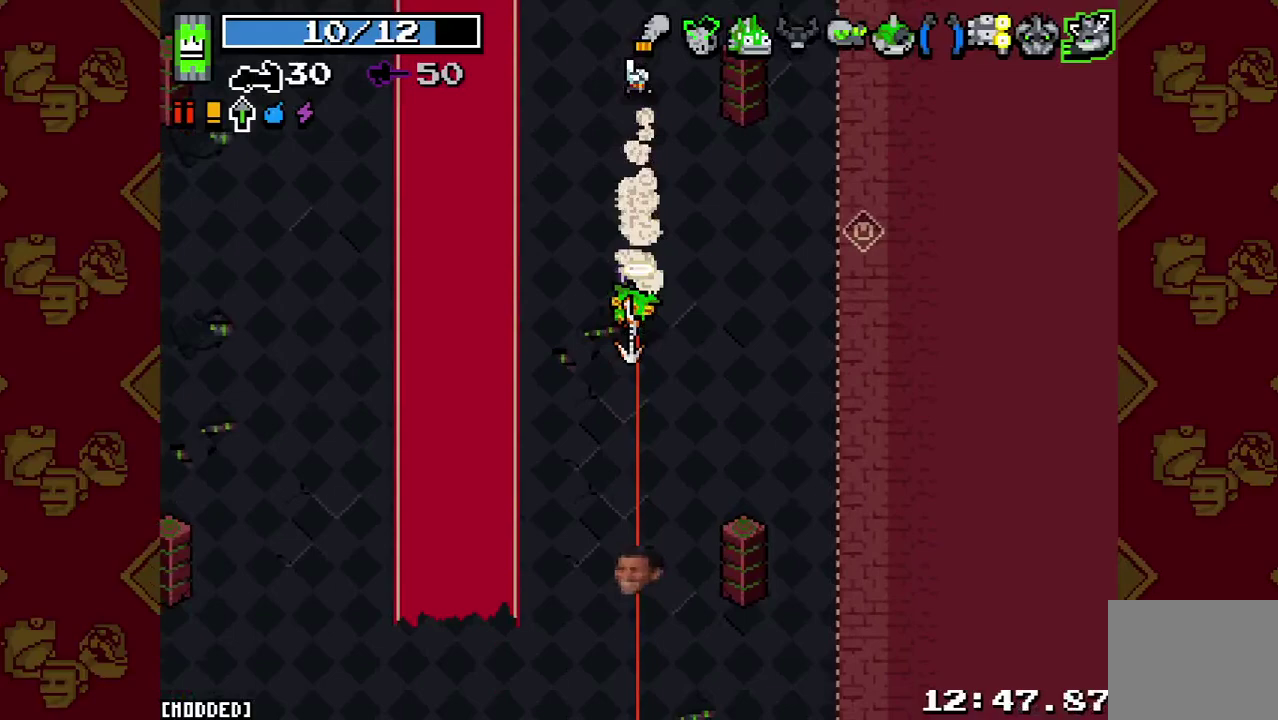
{"buttons": [], "left_stick": "down", "right_stick": "down", "events": [[33, "L2", "up"], [233, "L2", "down"], [367, "L2", "up"]]}
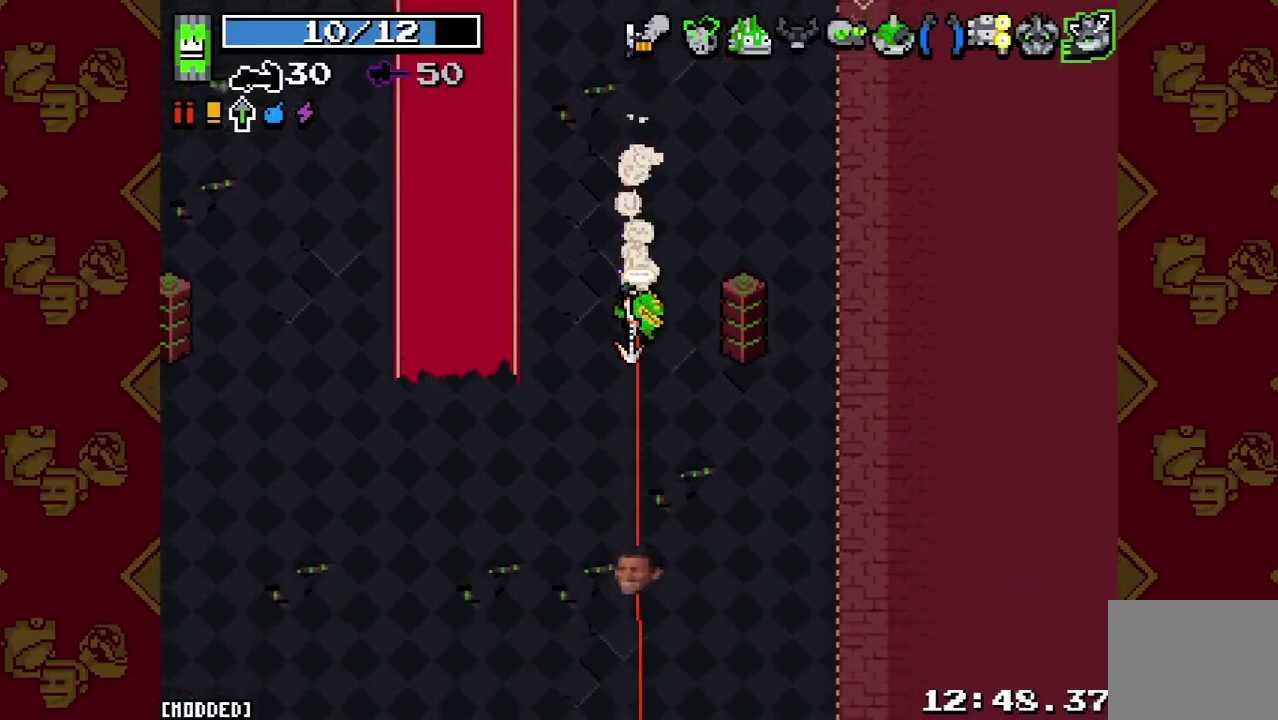
{"buttons": ["L2"], "left_stick": "down", "right_stick": "down", "events": [[100, "L2", "down"], [267, "L2", "up"], [467, "L2", "down"]]}
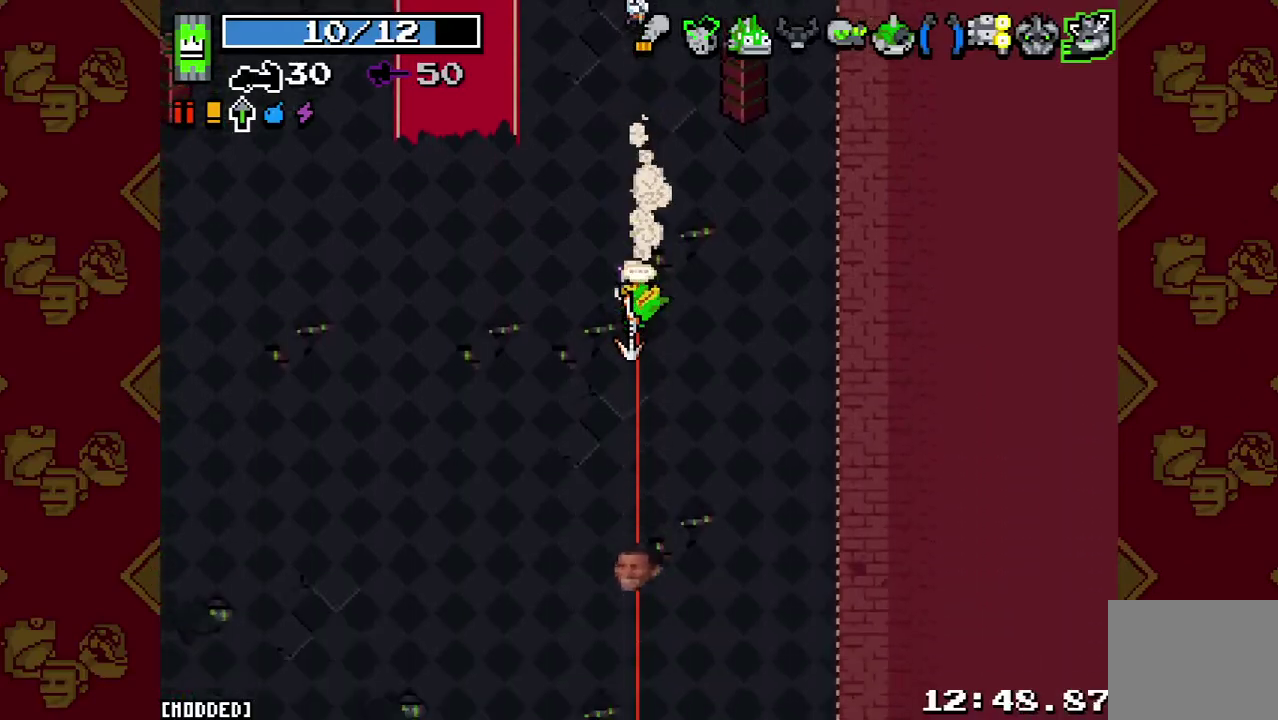
{"buttons": ["L2"], "left_stick": "down", "right_stick": "down", "events": [[133, "L2", "up"], [367, "L2", "down"]]}
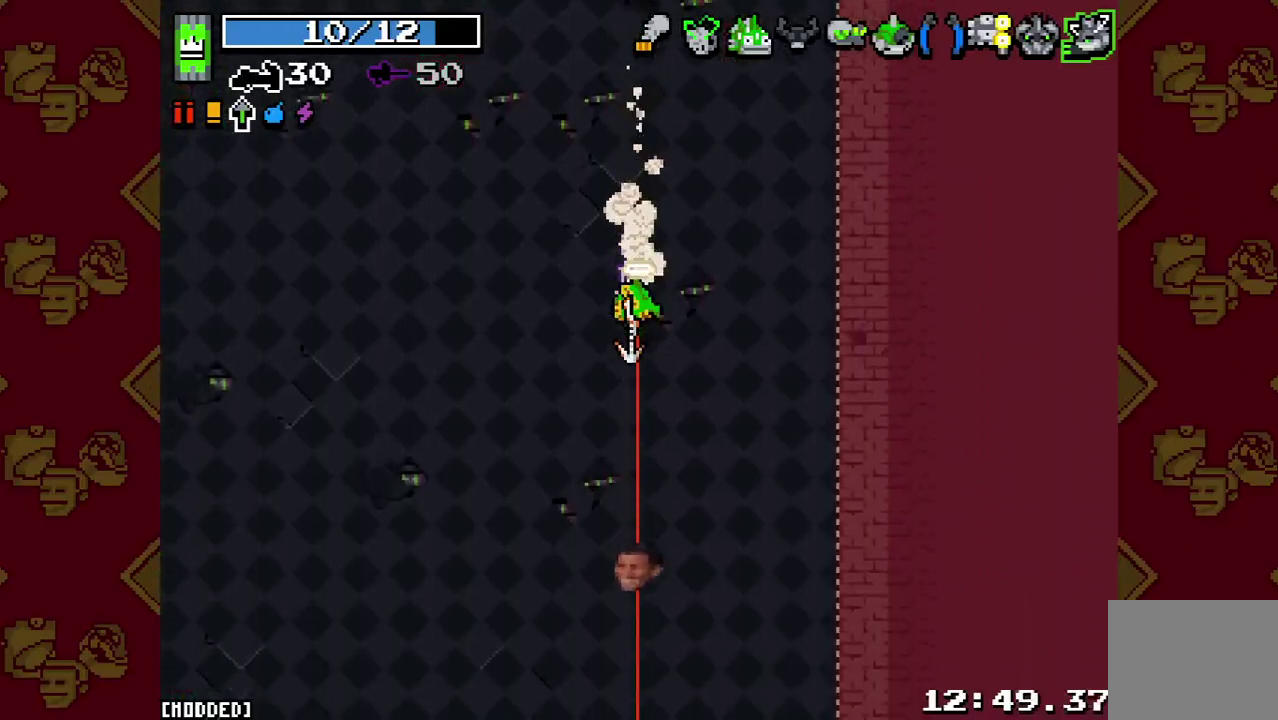
{"buttons": [], "left_stick": "down", "right_stick": "down", "events": [[33, "L2", "up"], [267, "L2", "down"], [400, "L2", "up"]]}
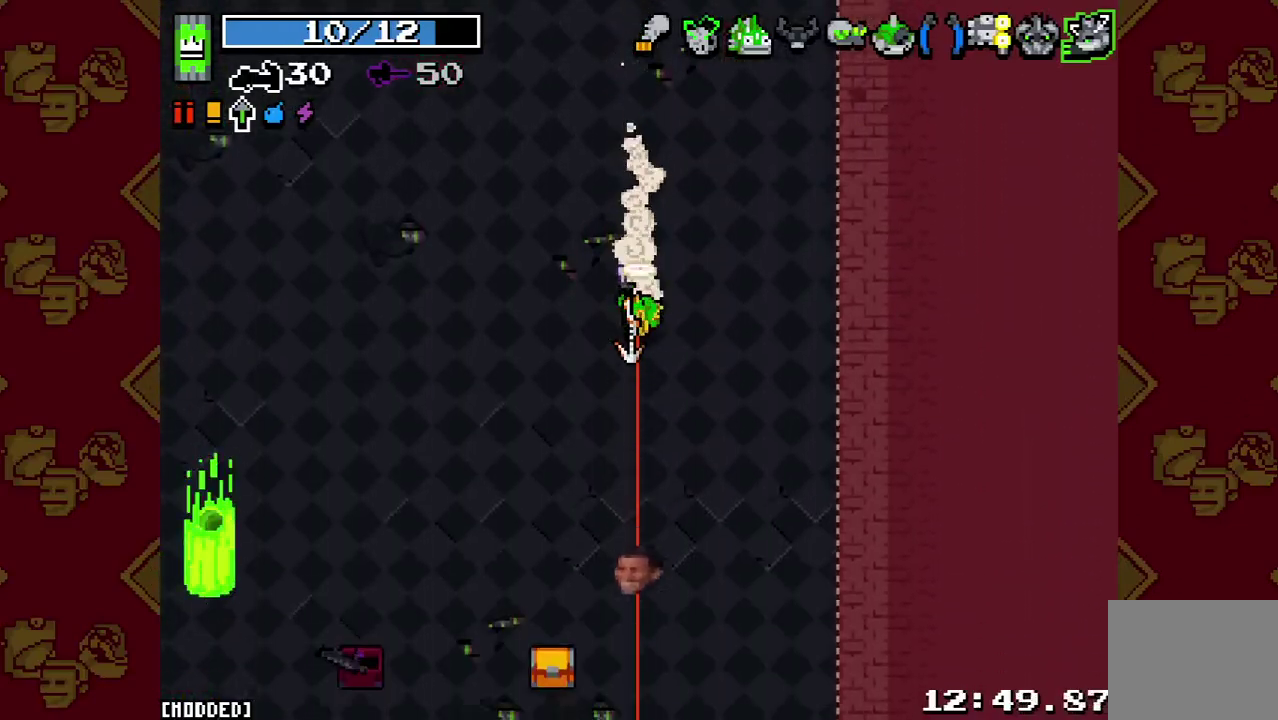
{"buttons": [], "left_stick": "left", "right_stick": "down-left", "events": [[133, "L2", "down"], [300, "L2", "up"], [367, "L1", "down"], [400, "left_stick", "left"], [400, "right_stick", "down-left"], [467, "L1", "up"]]}
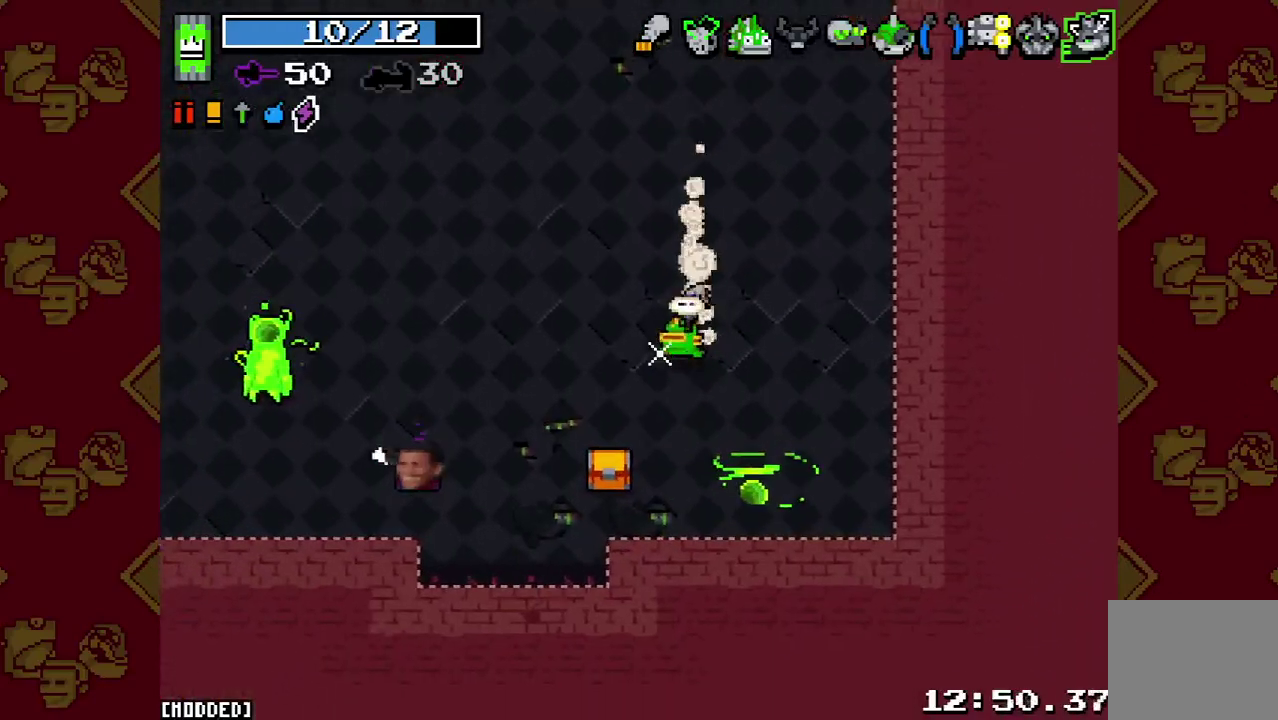
{"buttons": ["R2"], "left_stick": "left", "right_stick": "left", "events": [[33, "right_stick", "left"], [167, "L2", "down"], [300, "L2", "up"], [500, "R2", "down"]]}
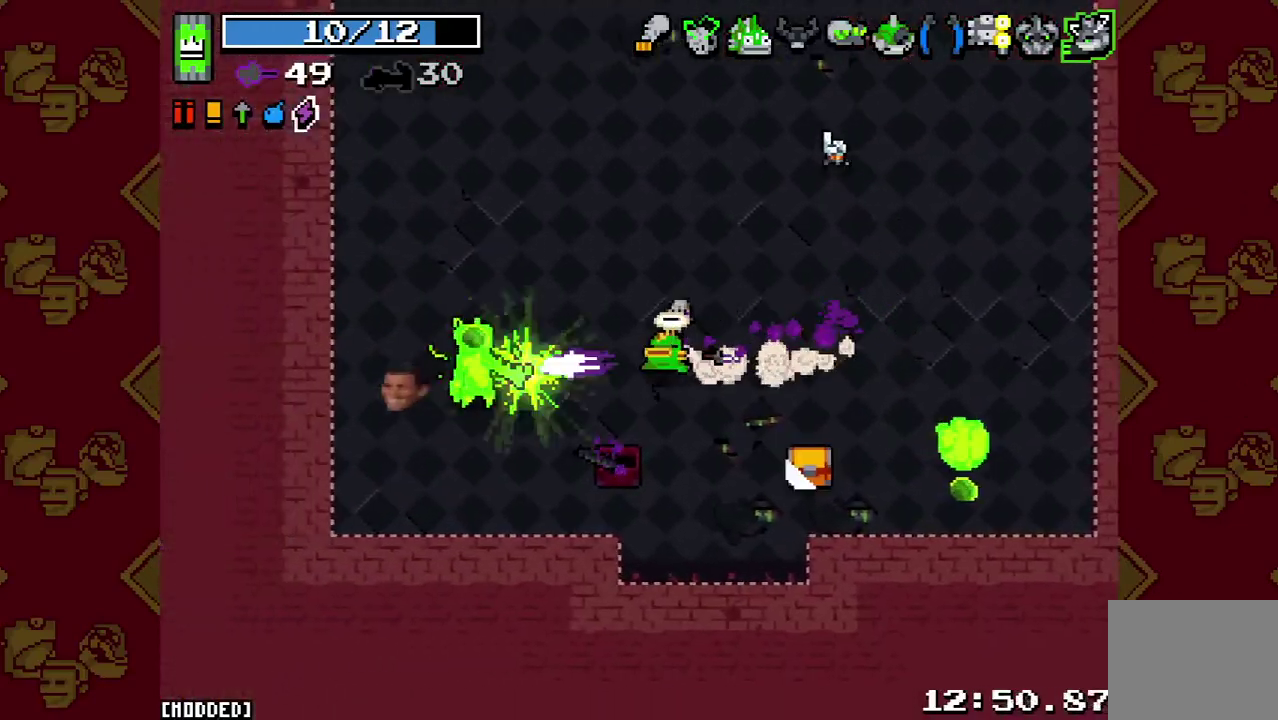
{"buttons": [], "left_stick": "right", "right_stick": "down-right", "events": [[100, "left_stick", "right"], [133, "R2", "up"], [200, "right_stick", "down-left"], [267, "right_stick", "down"], [333, "L2", "down"], [333, "right_stick", "down-right"], [500, "L2", "up"]]}
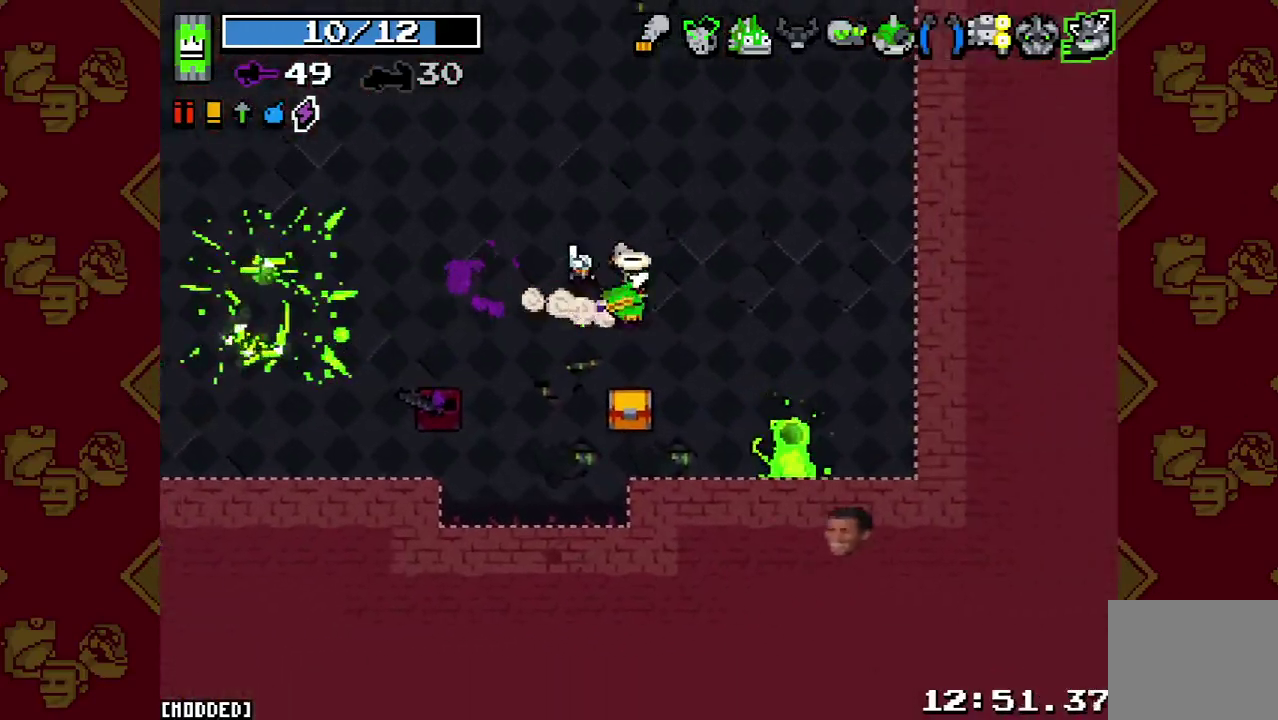
{"buttons": [], "left_stick": "left", "right_stick": "down", "events": [[67, "R2", "down"], [167, "R2", "up"], [200, "left_stick", "center"], [267, "left_stick", "left"], [267, "right_stick", "down"]]}
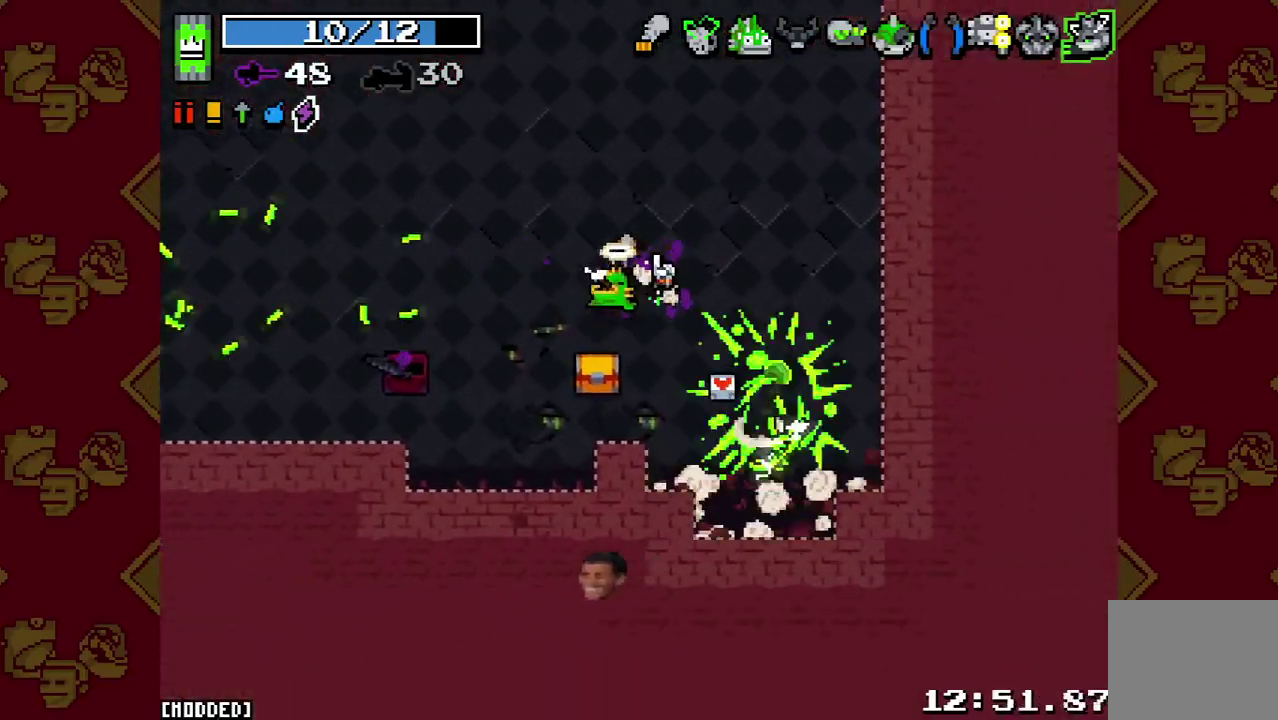
{"buttons": [], "left_stick": "center", "right_stick": "down", "events": [[233, "left_stick", "center"], [300, "L1", "down"], [400, "L1", "up"]]}
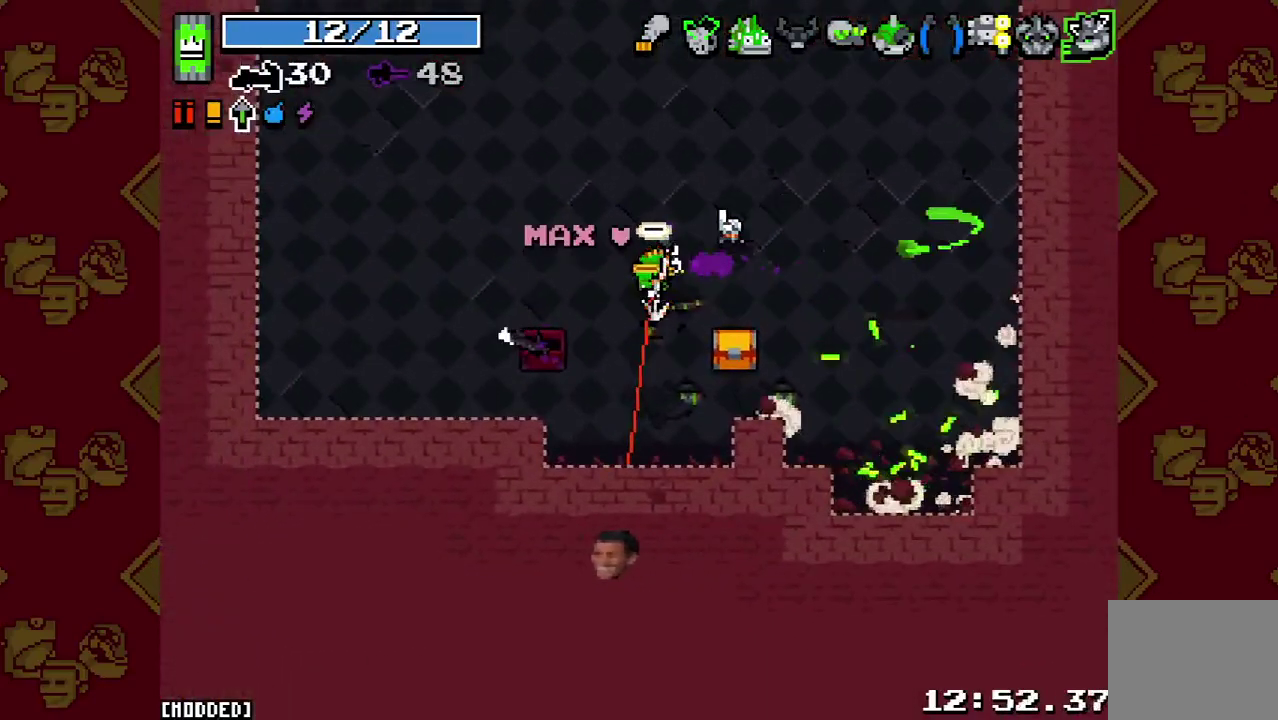
{"buttons": [], "left_stick": "center", "right_stick": "up-right", "events": [[200, "right_stick", "right"], [333, "right_stick", "up-right"]]}
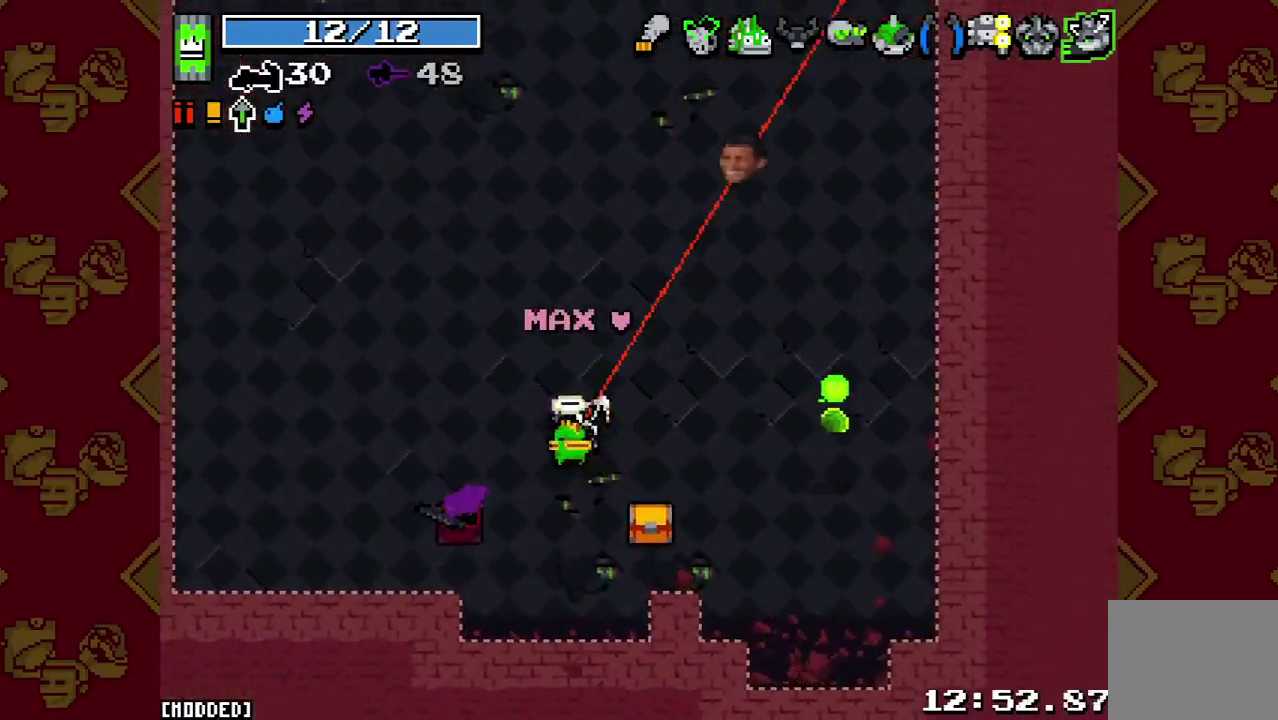
{"buttons": [], "left_stick": "center", "right_stick": "up-right", "events": [[100, "right_stick", "up"], [333, "right_stick", "up-right"]]}
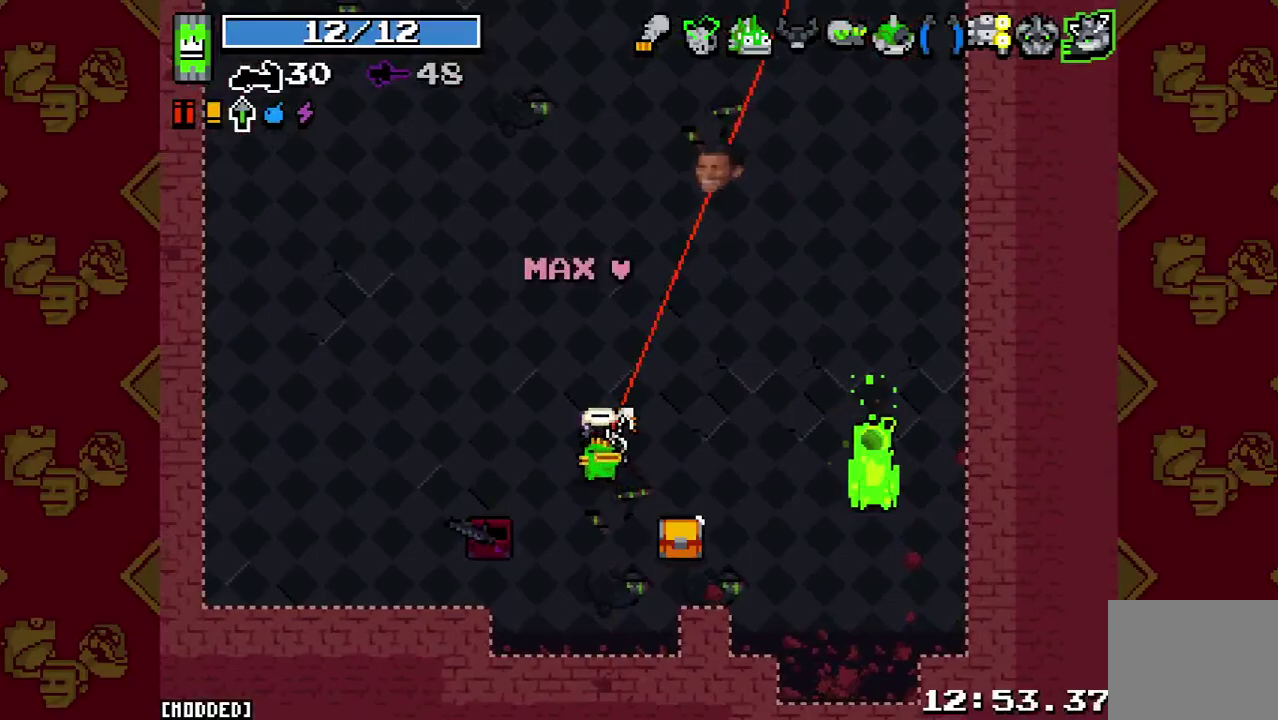
{"buttons": [], "left_stick": "center", "right_stick": "up-right", "events": []}
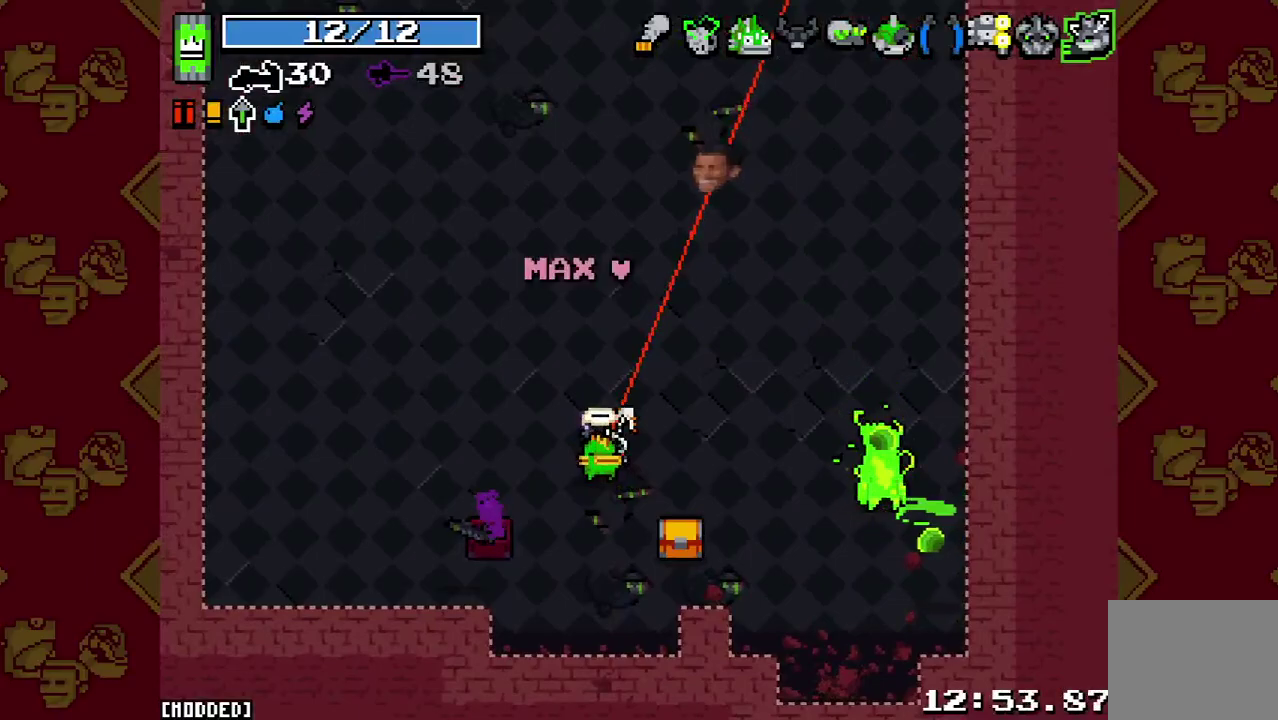
{"buttons": [], "left_stick": "center", "right_stick": "up-right", "events": []}
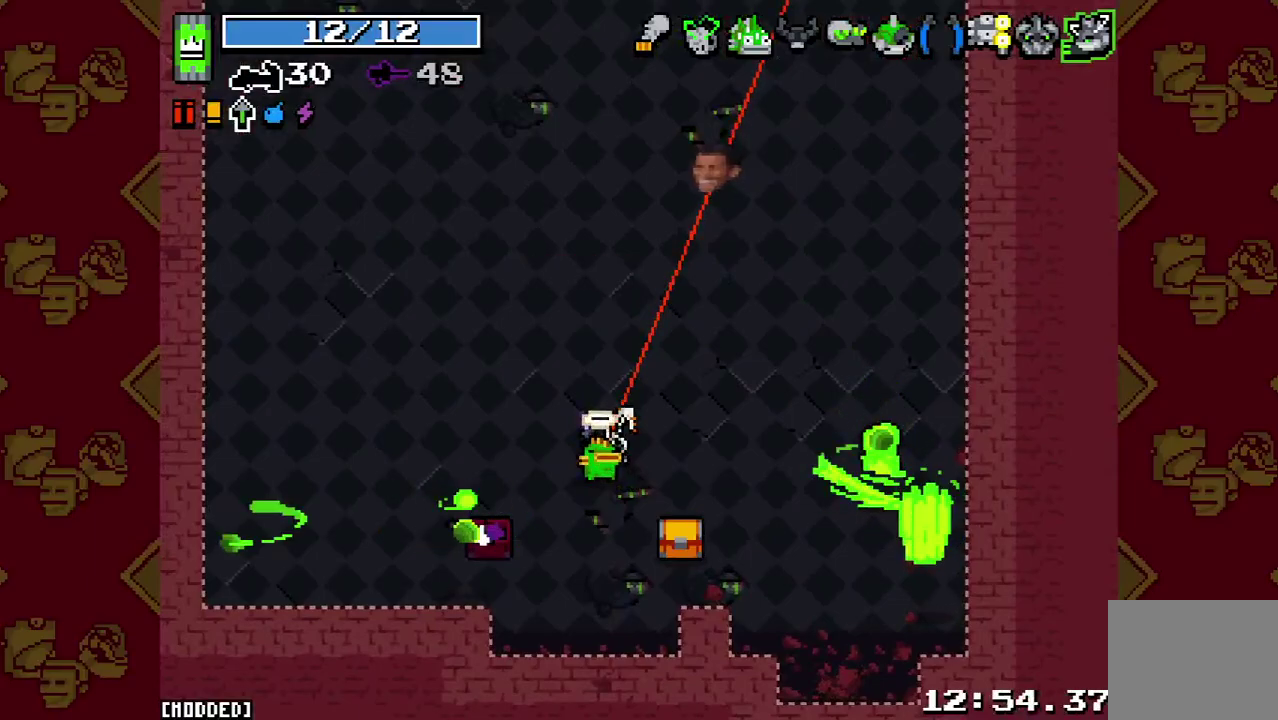
{"buttons": [], "left_stick": "center", "right_stick": "up", "events": [[100, "right_stick", "up"]]}
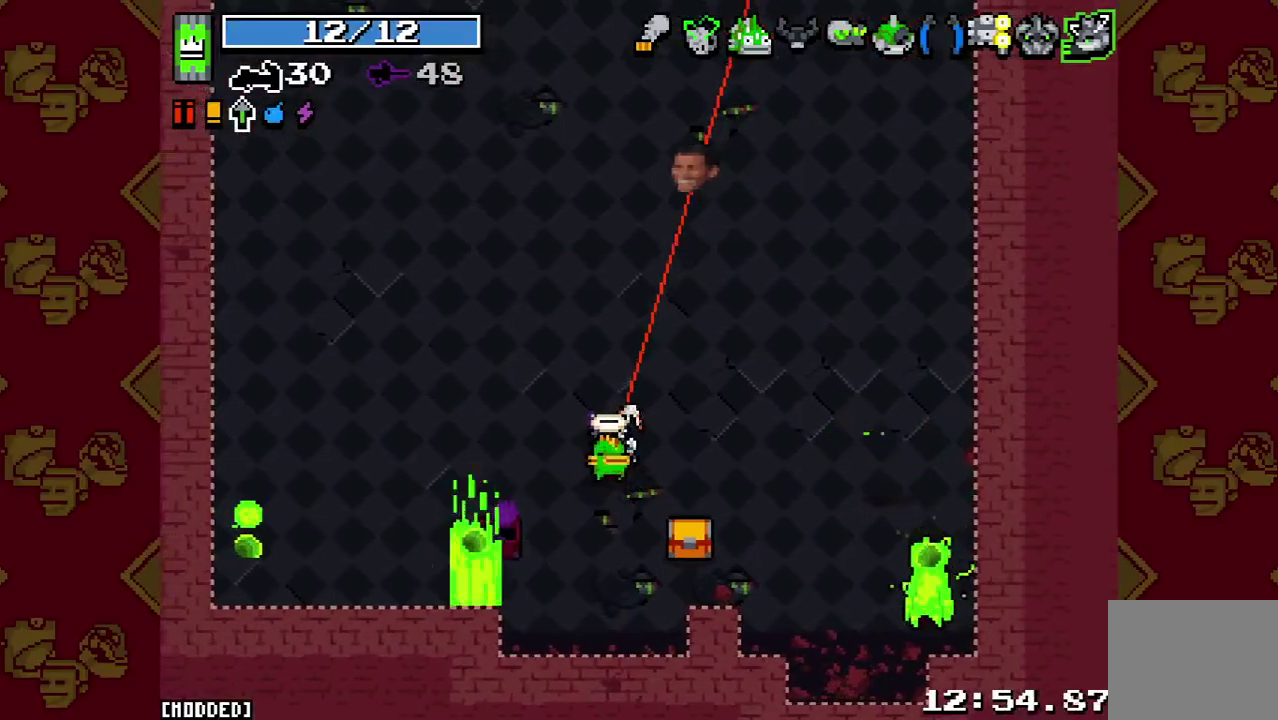
{"buttons": [], "left_stick": "up-left", "right_stick": "up", "events": [[67, "left_stick", "up"], [233, "left_stick", "up-left"]]}
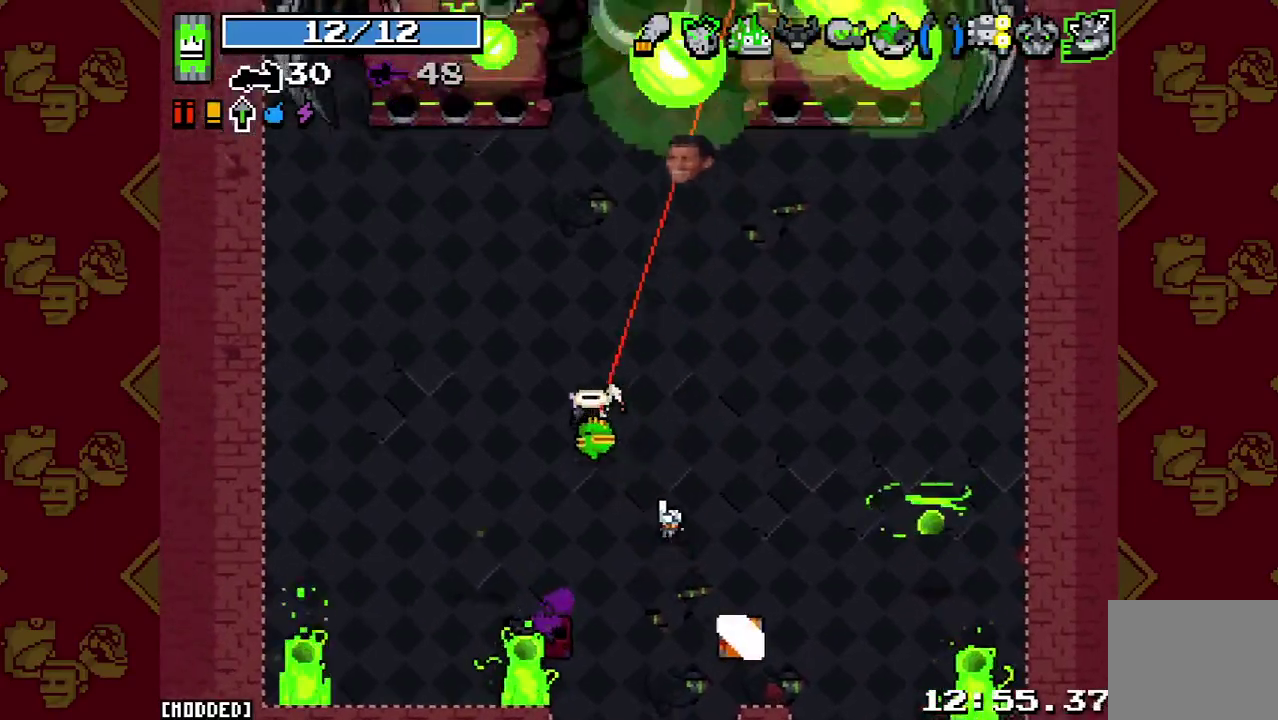
{"buttons": [], "left_stick": "right", "right_stick": "up-right", "events": [[67, "R2", "down"], [133, "left_stick", "left"], [200, "R2", "up"], [233, "left_stick", "up"], [300, "left_stick", "down"], [367, "right_stick", "up-right"], [500, "left_stick", "right"]]}
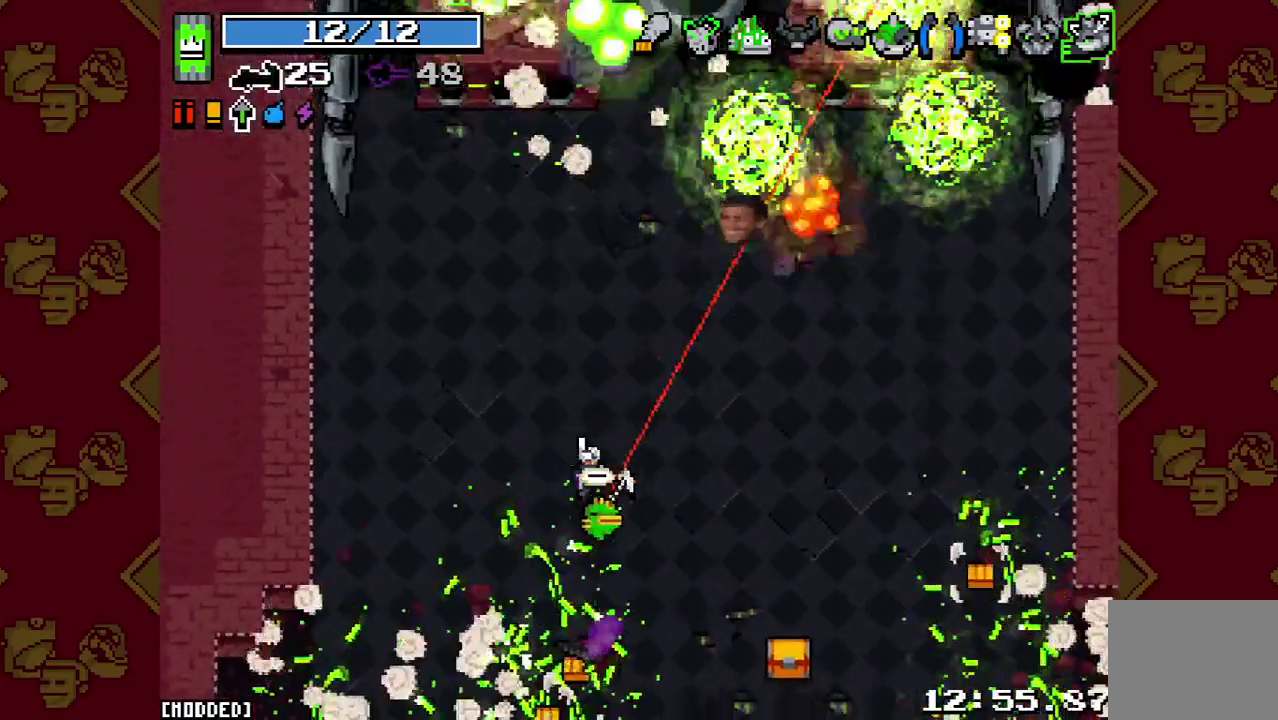
{"buttons": [], "left_stick": "up-right", "right_stick": "up-right", "events": [[133, "left_stick", "center"], [300, "left_stick", "up-left"], [500, "left_stick", "up-right"]]}